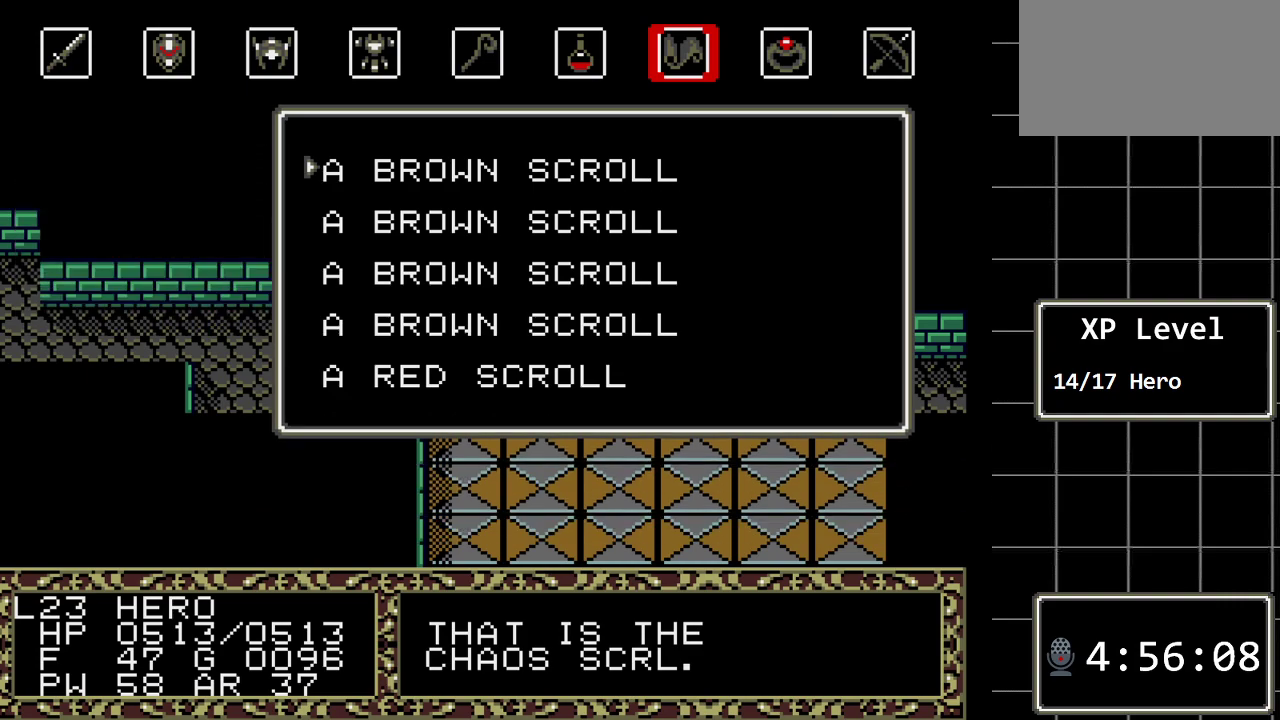
Gameplay with a controller (Xbox layout); each line is a JSON object with the inputs held at the frame after it. "events" lists button and stick changes between this image and that frame as [ms after this image, input, new state], when the widget could be followed in between. Not read: L1 L2 L3 R1 R2 R3.
{"buttons": [], "events": []}
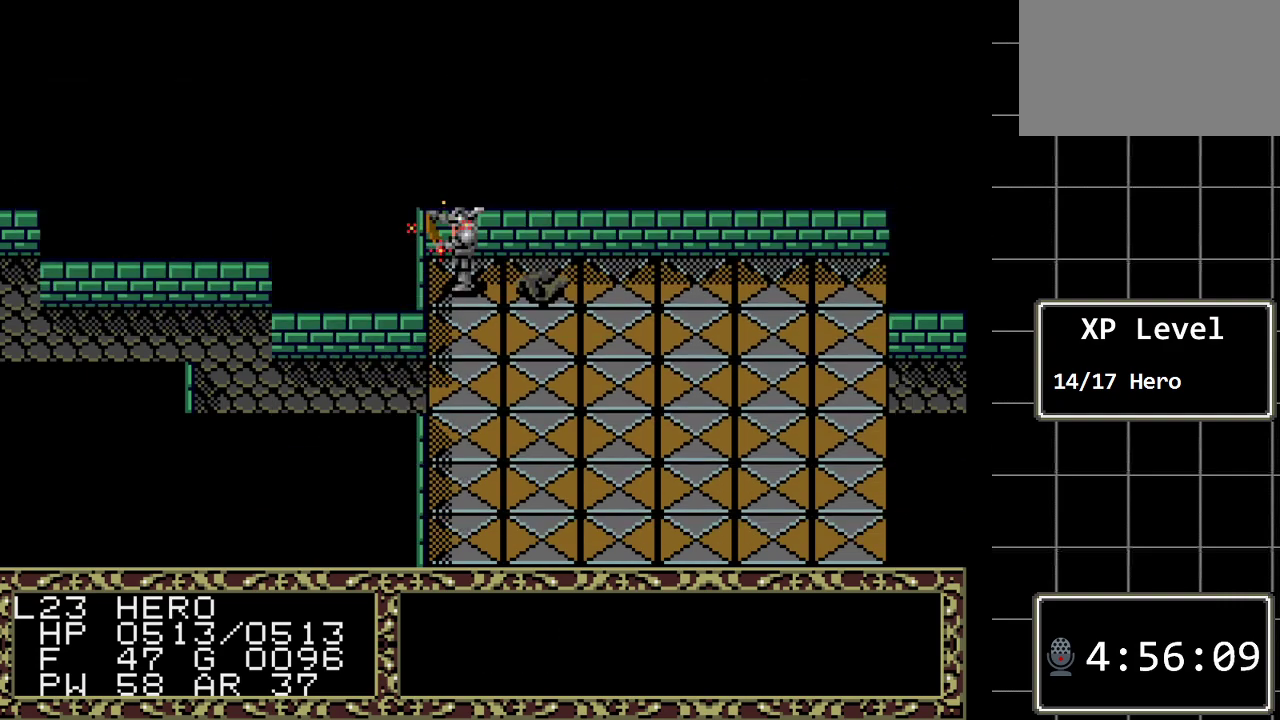
{"buttons": [], "events": []}
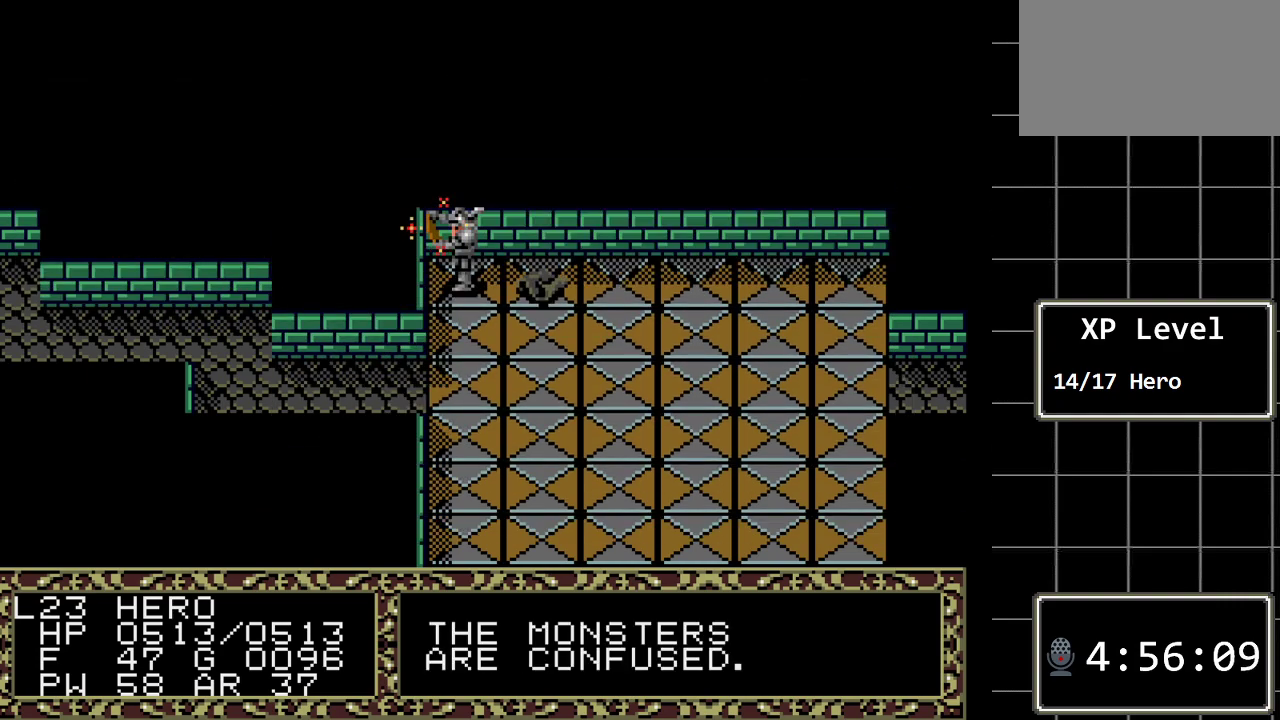
{"buttons": ["DPAD_RIGHT"], "events": [[400, "DPAD_RIGHT", "down"]]}
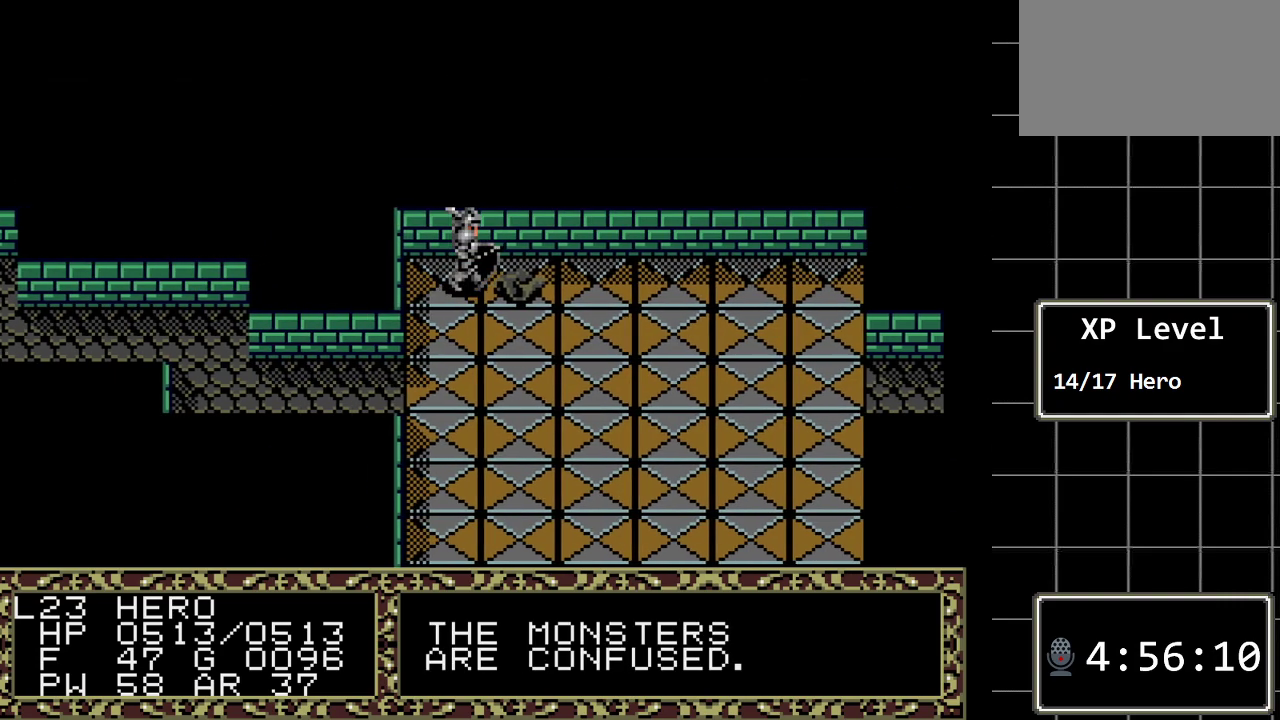
{"buttons": [], "events": [[100, "DPAD_RIGHT", "up"], [250, "A", "down"], [450, "A", "up"]]}
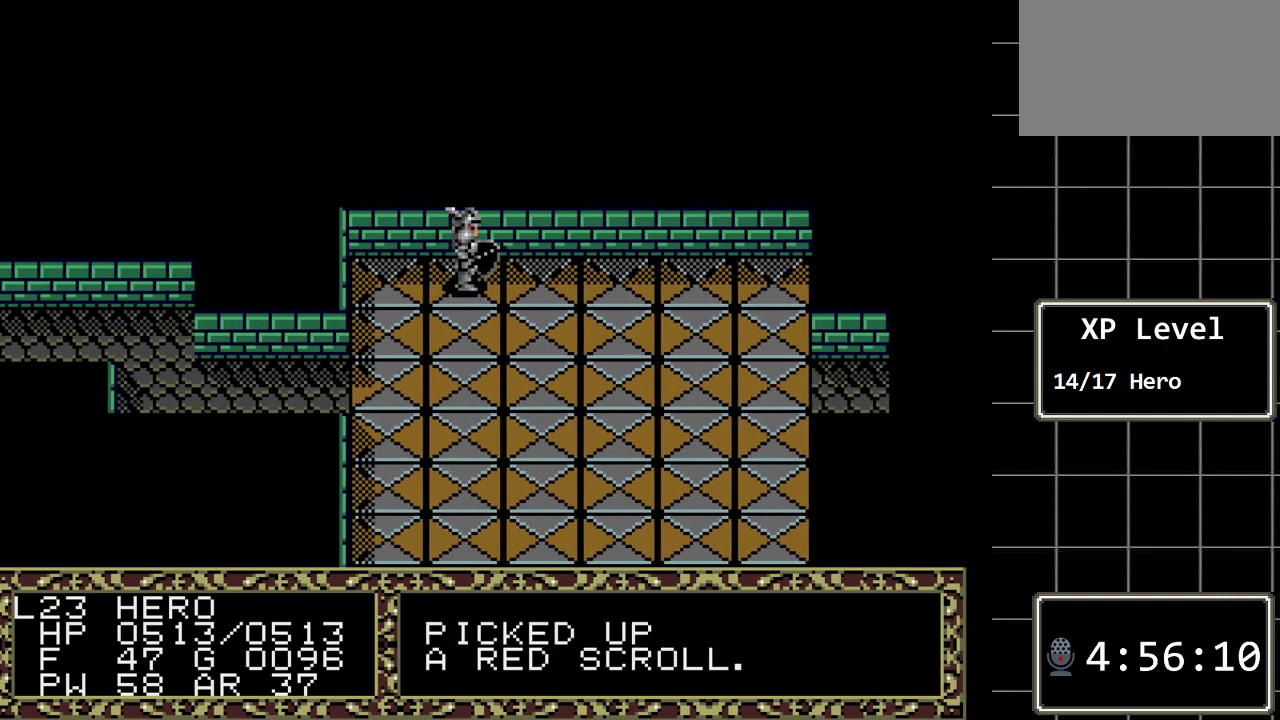
{"buttons": [], "events": []}
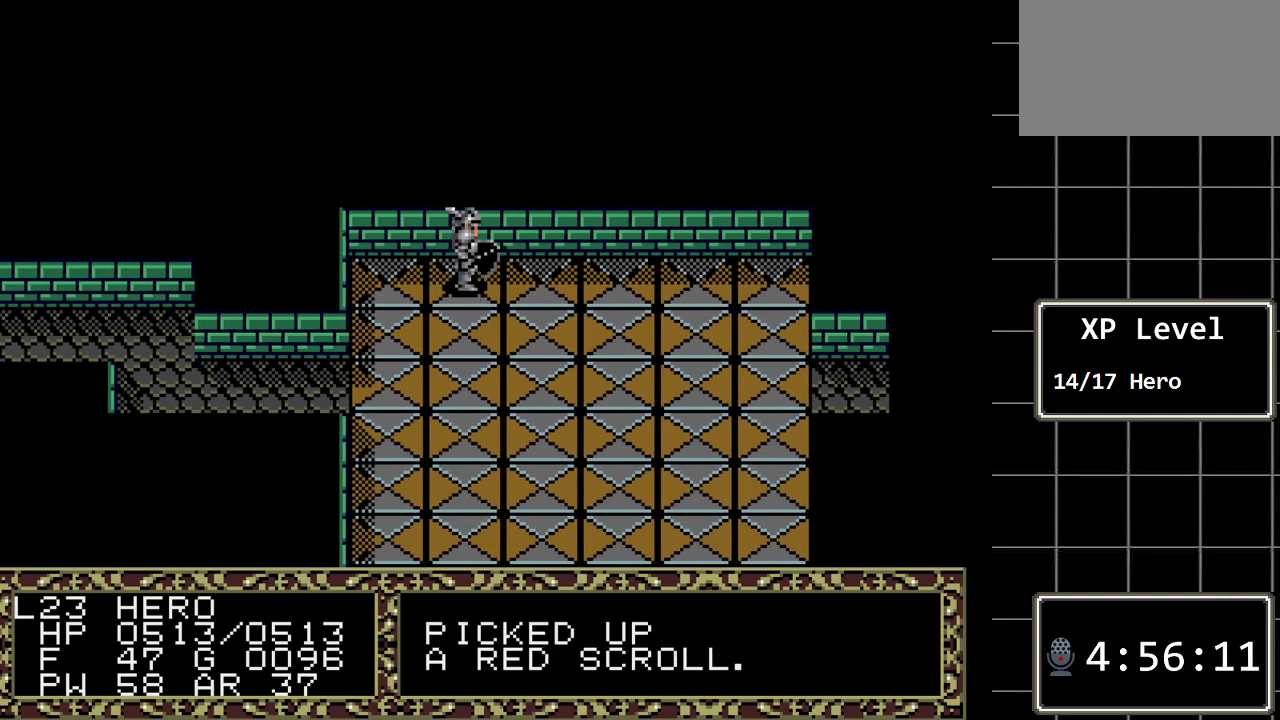
{"buttons": ["DPAD_RIGHT"], "events": [[217, "DPAD_LEFT", "down"], [367, "DPAD_LEFT", "up"], [500, "DPAD_RIGHT", "down"]]}
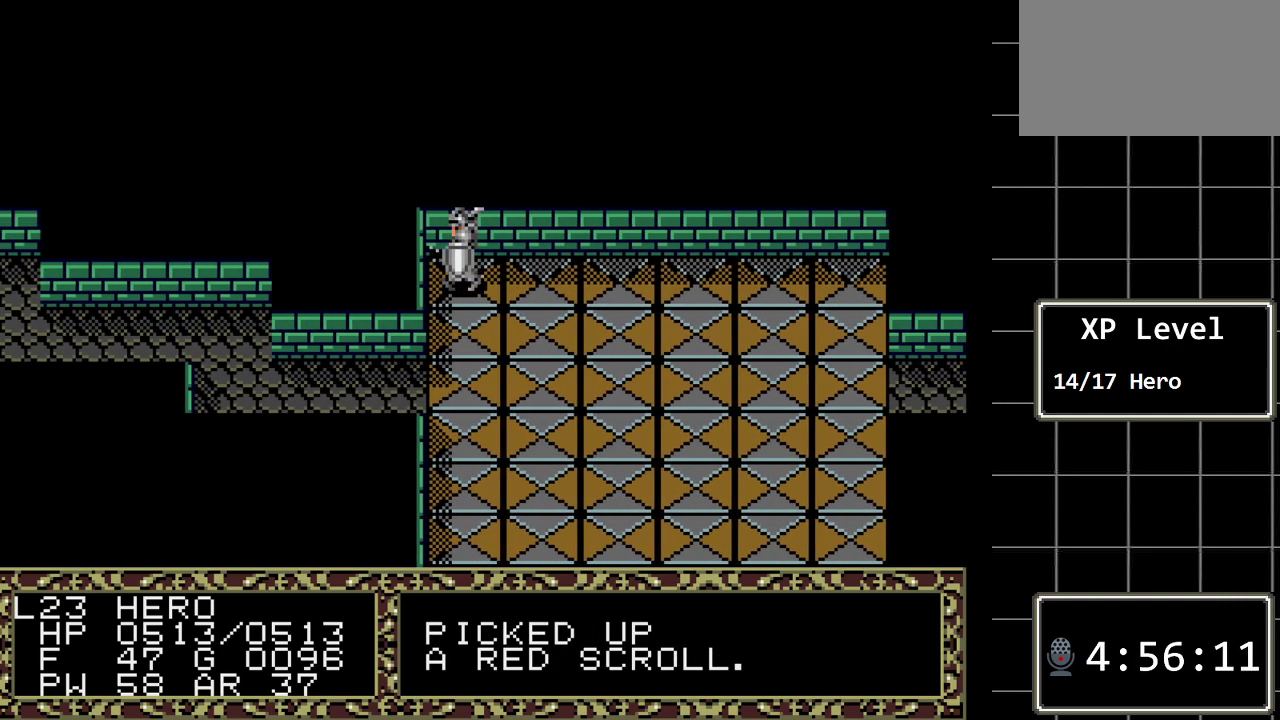
{"buttons": [], "events": [[267, "DPAD_RIGHT", "up"]]}
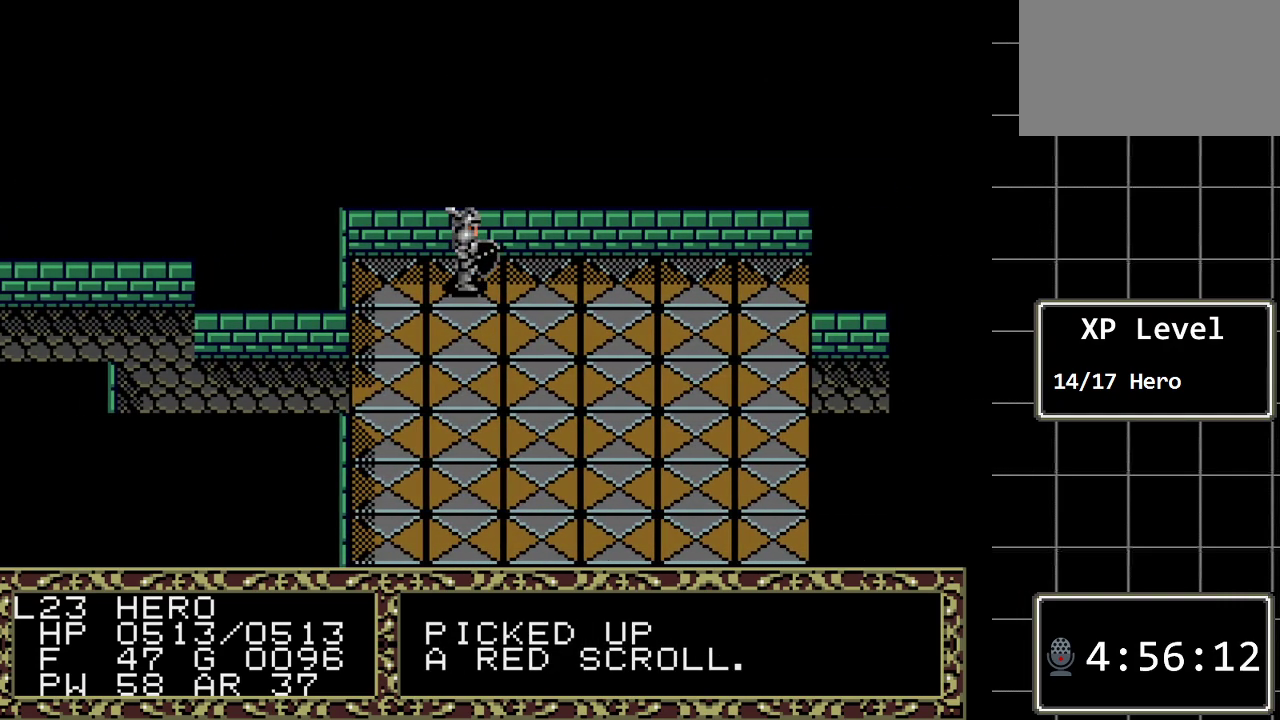
{"buttons": [], "events": []}
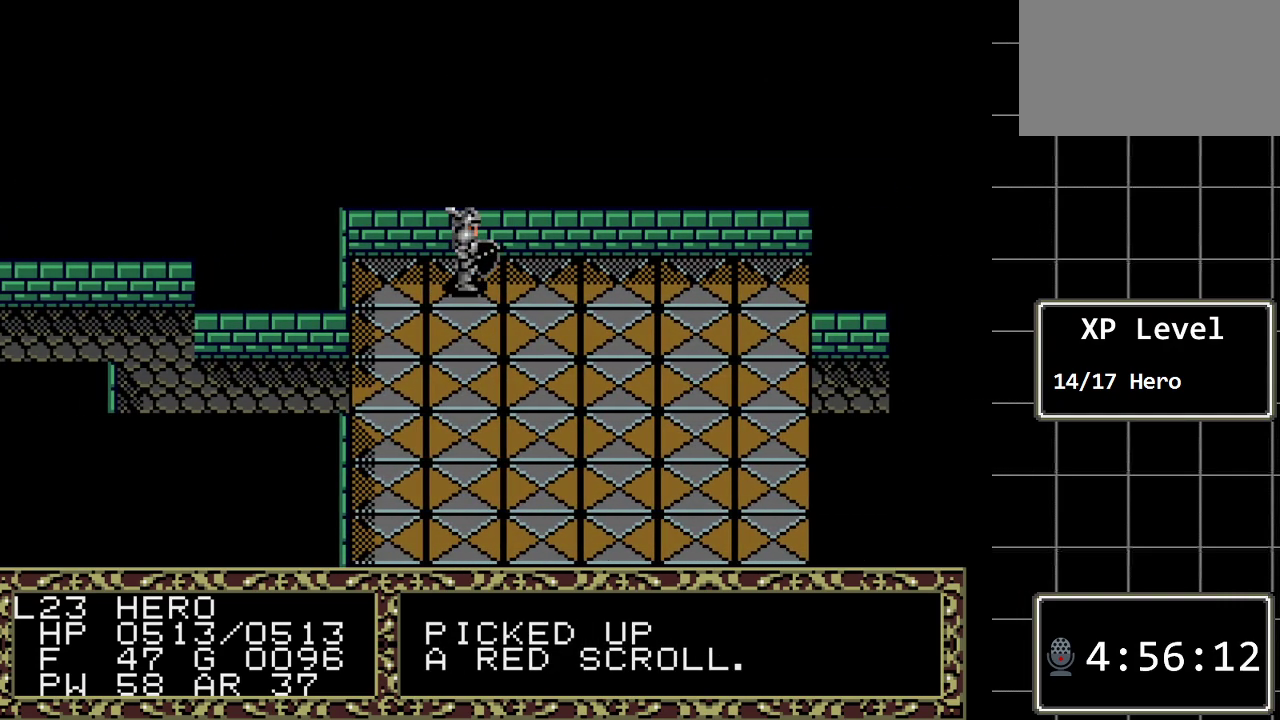
{"buttons": [], "events": [[283, "DPAD_DOWN", "down"], [467, "DPAD_DOWN", "up"]]}
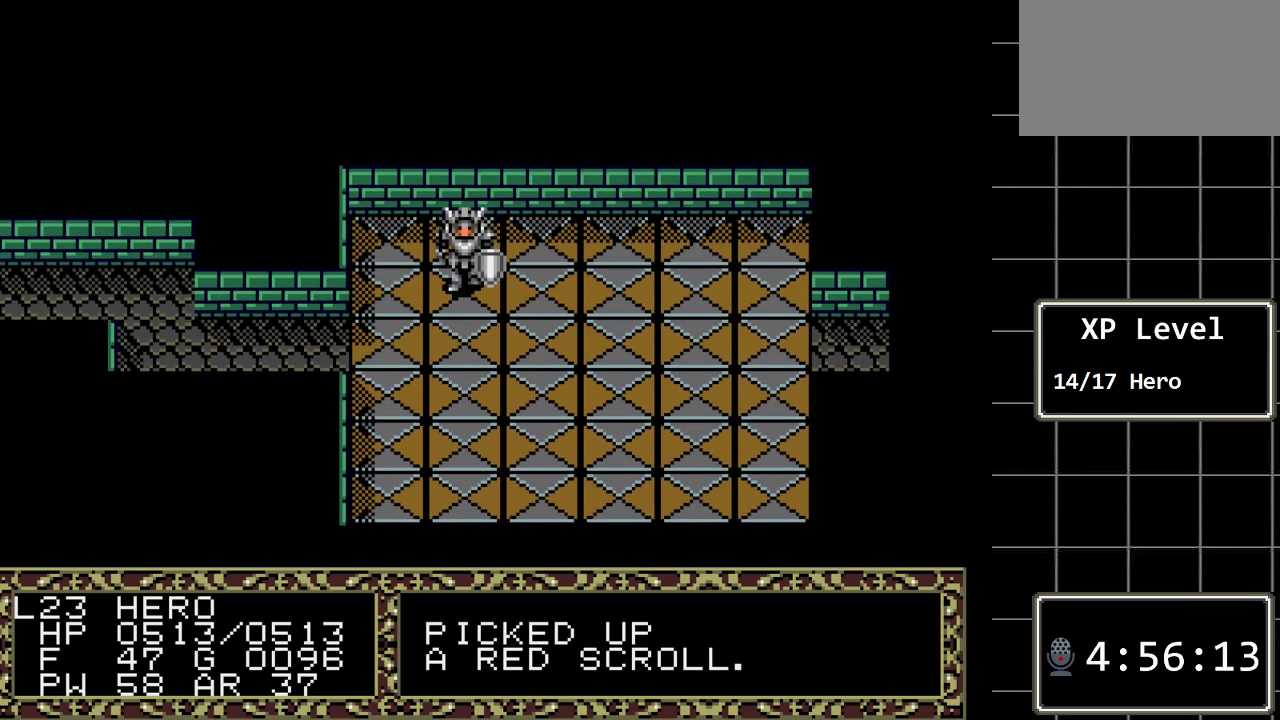
{"buttons": [], "events": []}
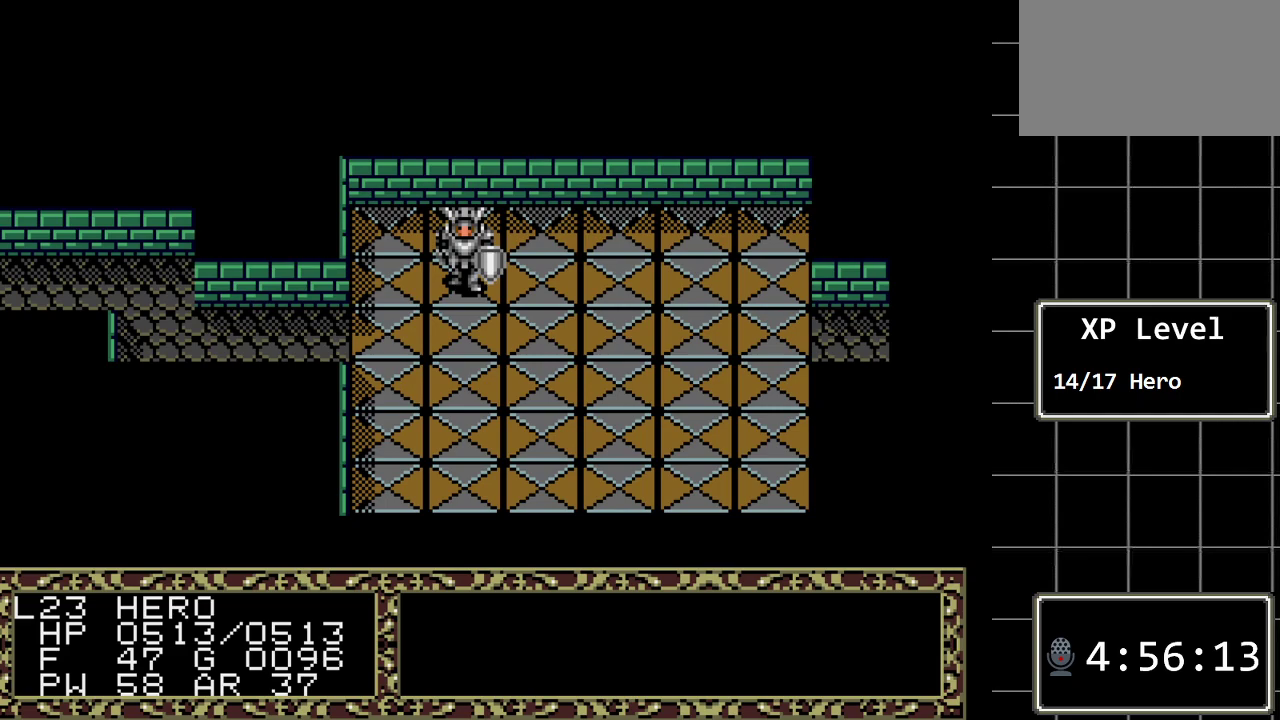
{"buttons": ["DPAD_RIGHT"], "events": [[117, "DPAD_UP", "down"], [300, "DPAD_UP", "up"], [433, "DPAD_RIGHT", "down"]]}
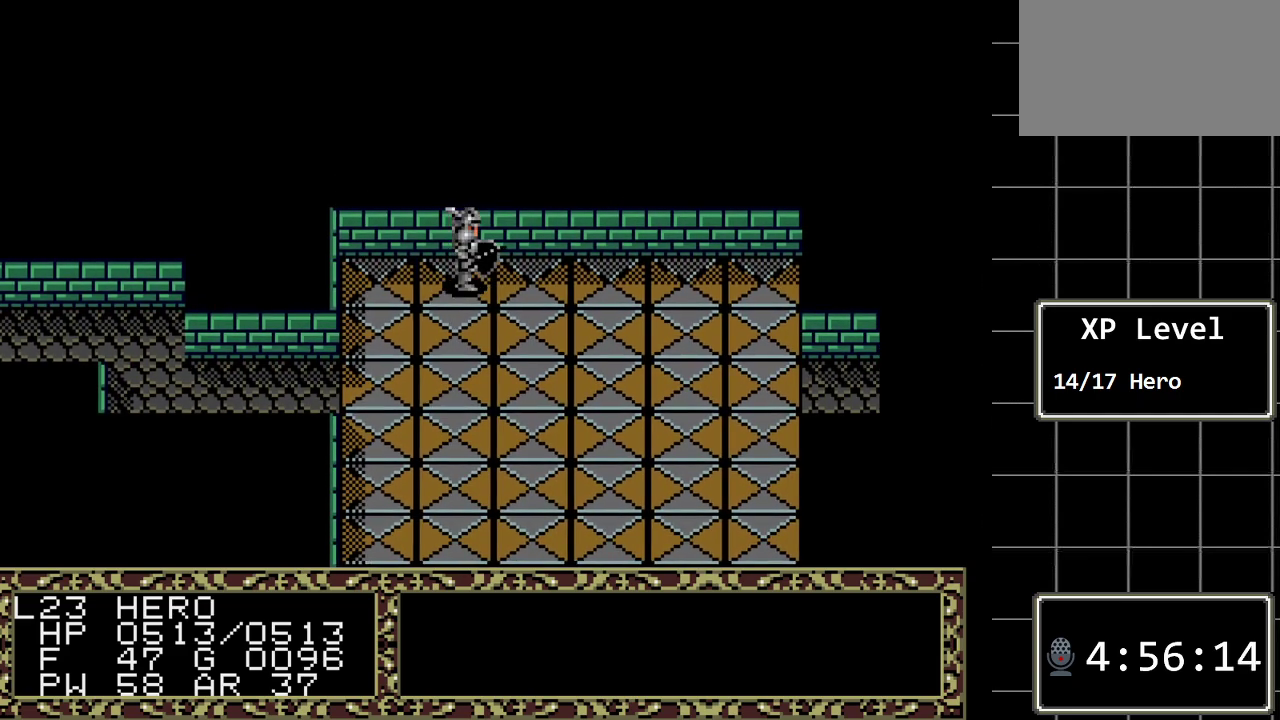
{"buttons": [], "events": [[250, "DPAD_RIGHT", "up"]]}
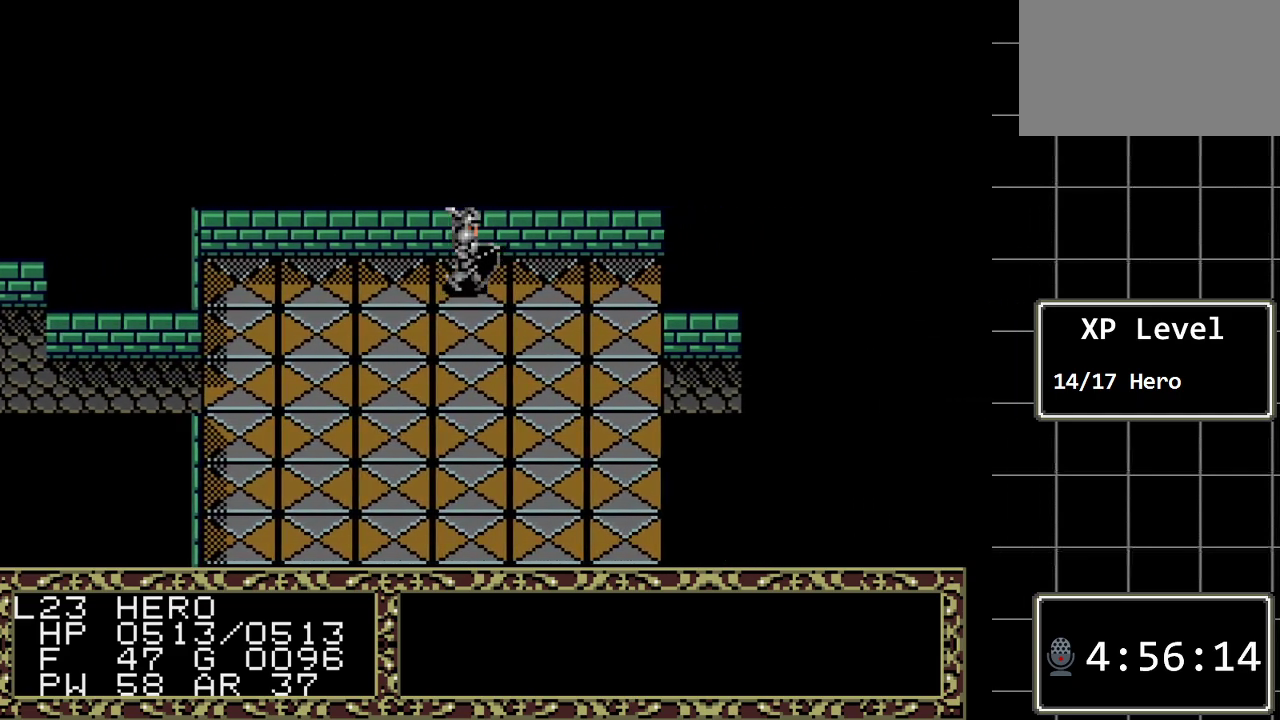
{"buttons": [], "events": [[50, "DPAD_UP", "down"], [300, "DPAD_UP", "up"]]}
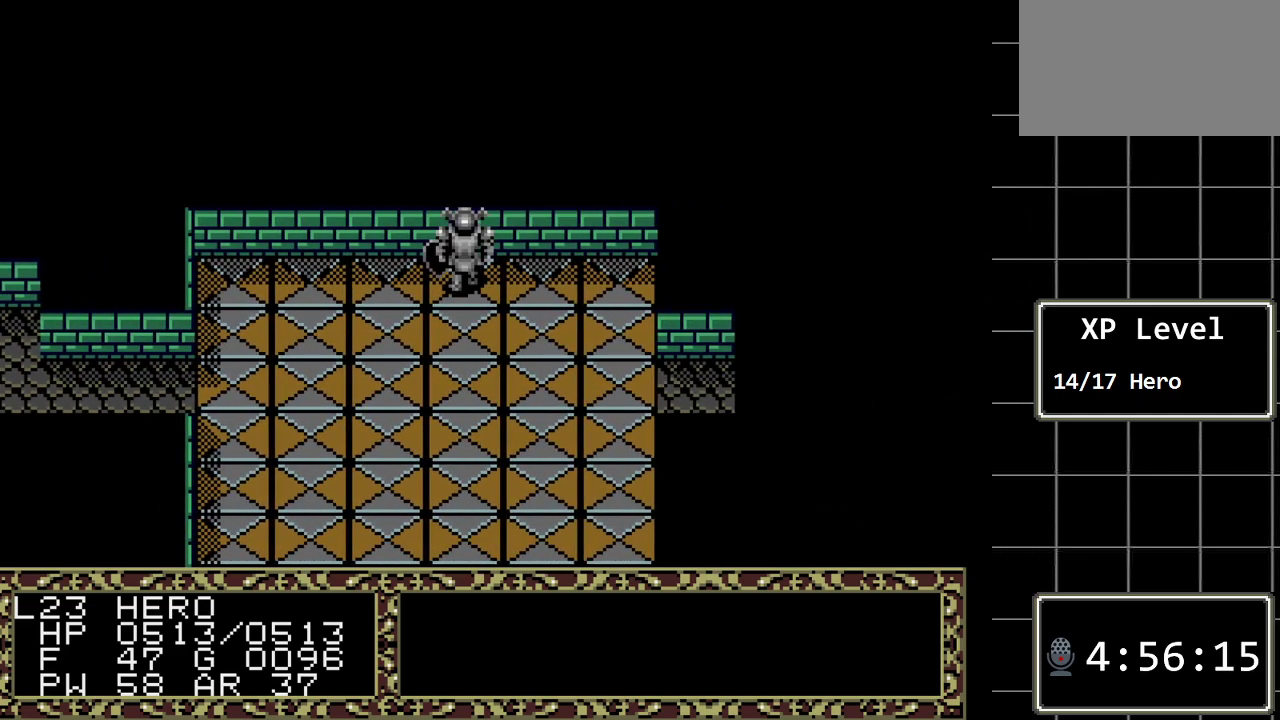
{"buttons": [], "events": [[350, "DPAD_LEFT", "down"], [433, "DPAD_LEFT", "up"]]}
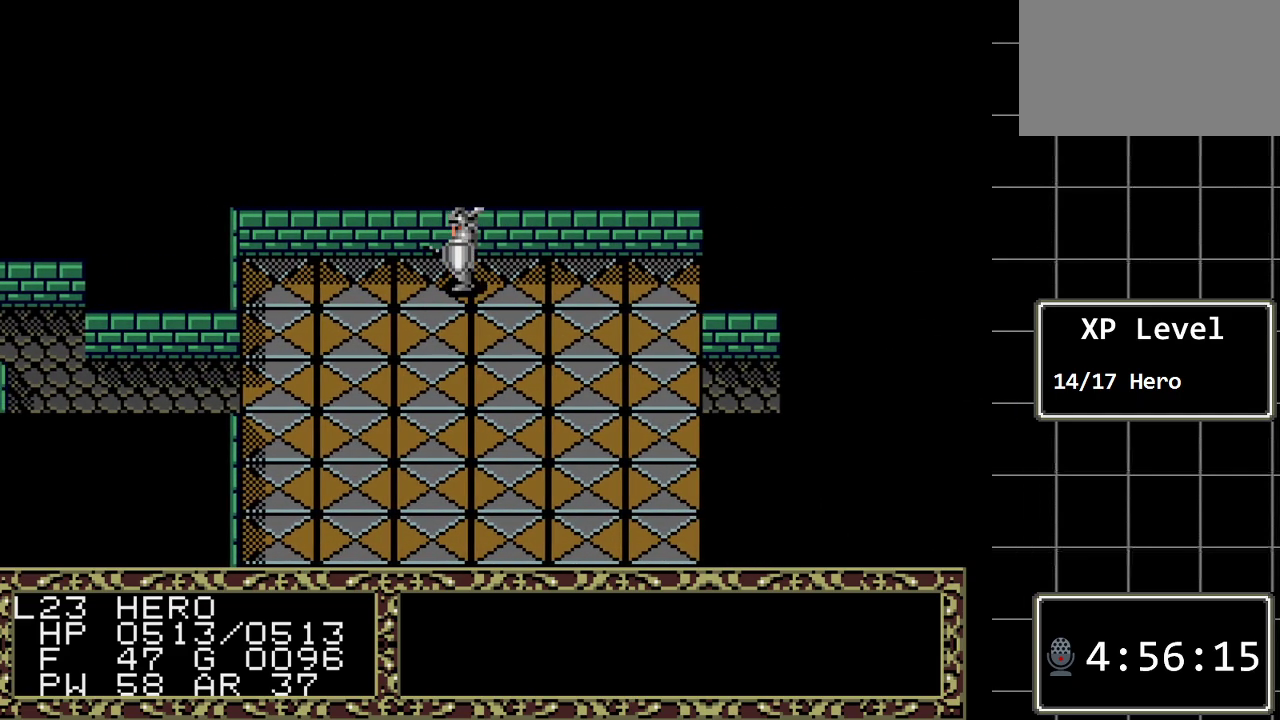
{"buttons": [], "events": [[33, "DPAD_UP", "down"], [350, "DPAD_UP", "up"]]}
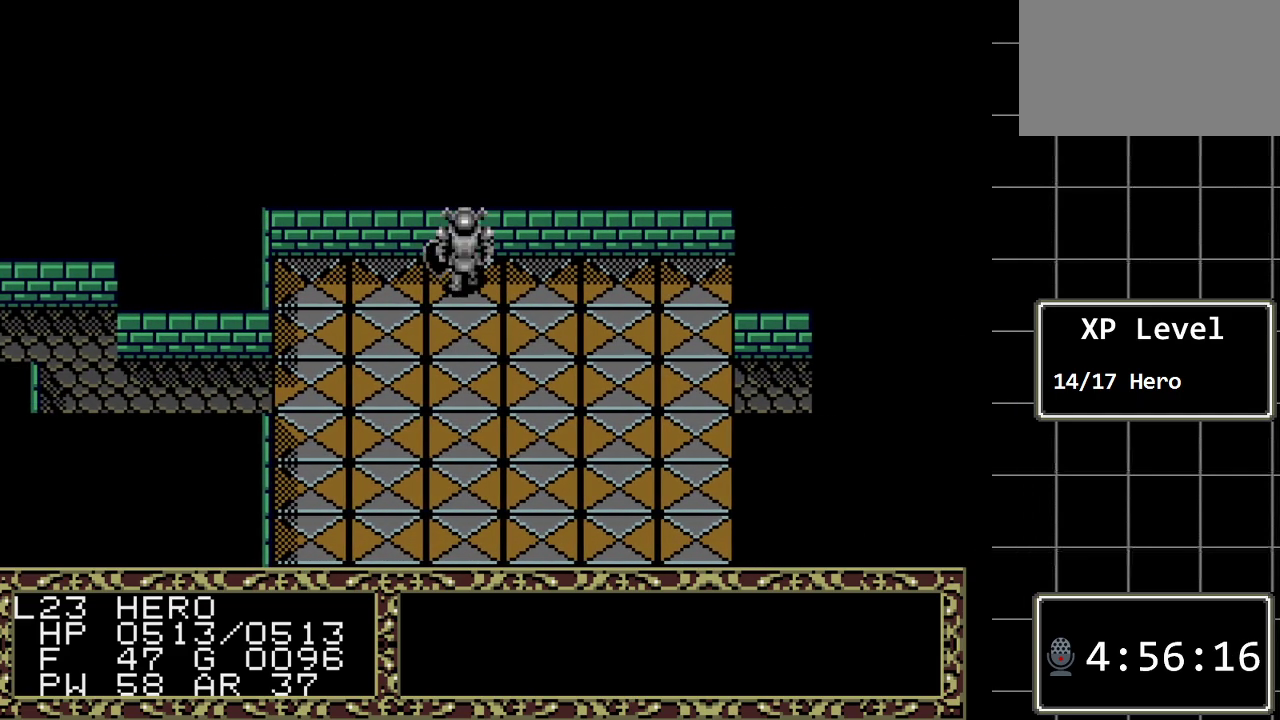
{"buttons": ["DPAD_RIGHT"], "events": [[17, "A", "down"], [267, "A", "up"], [367, "DPAD_RIGHT", "down"]]}
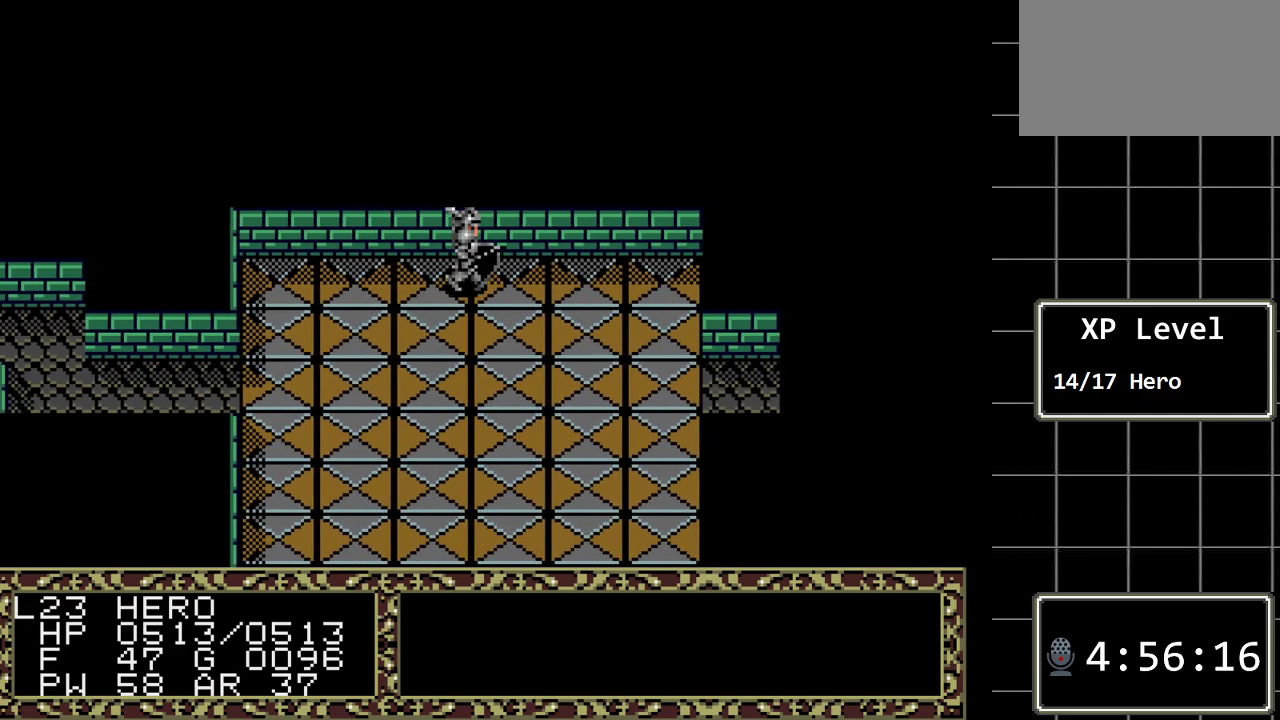
{"buttons": ["A"], "events": [[33, "DPAD_RIGHT", "up"], [117, "DPAD_UP", "down"], [317, "A", "down"], [350, "DPAD_UP", "up"]]}
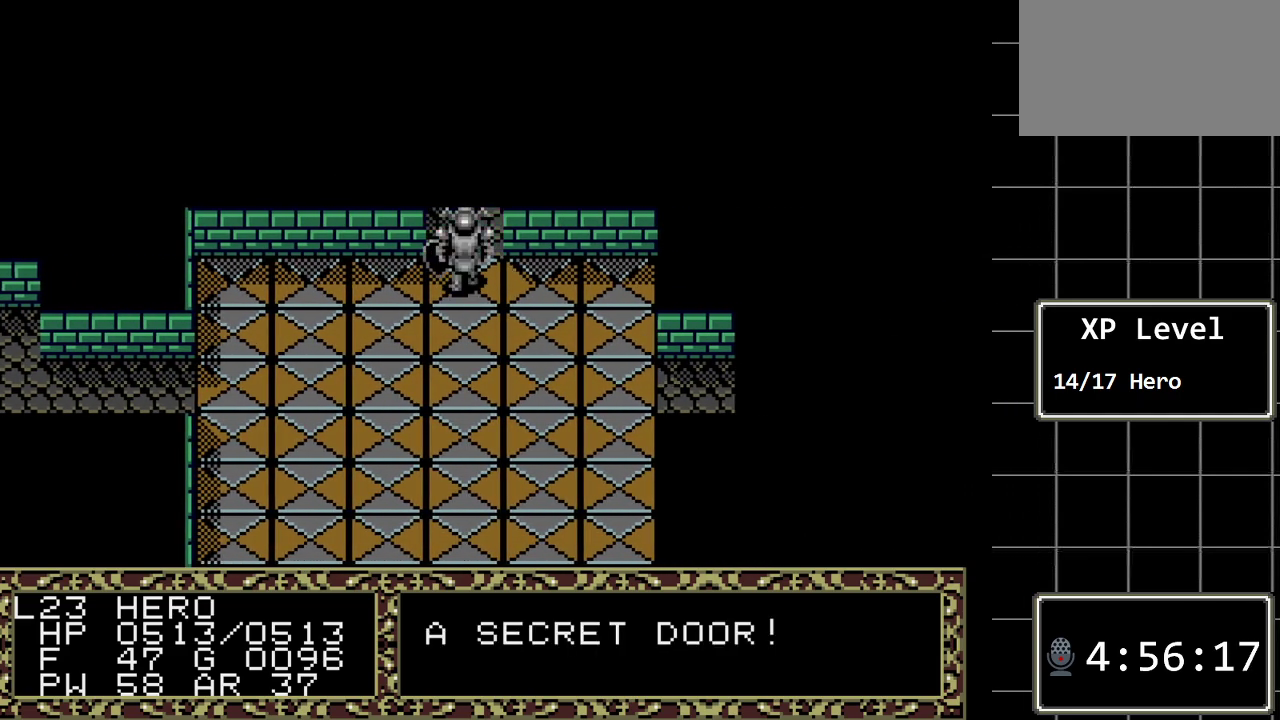
{"buttons": [], "events": [[33, "A", "up"]]}
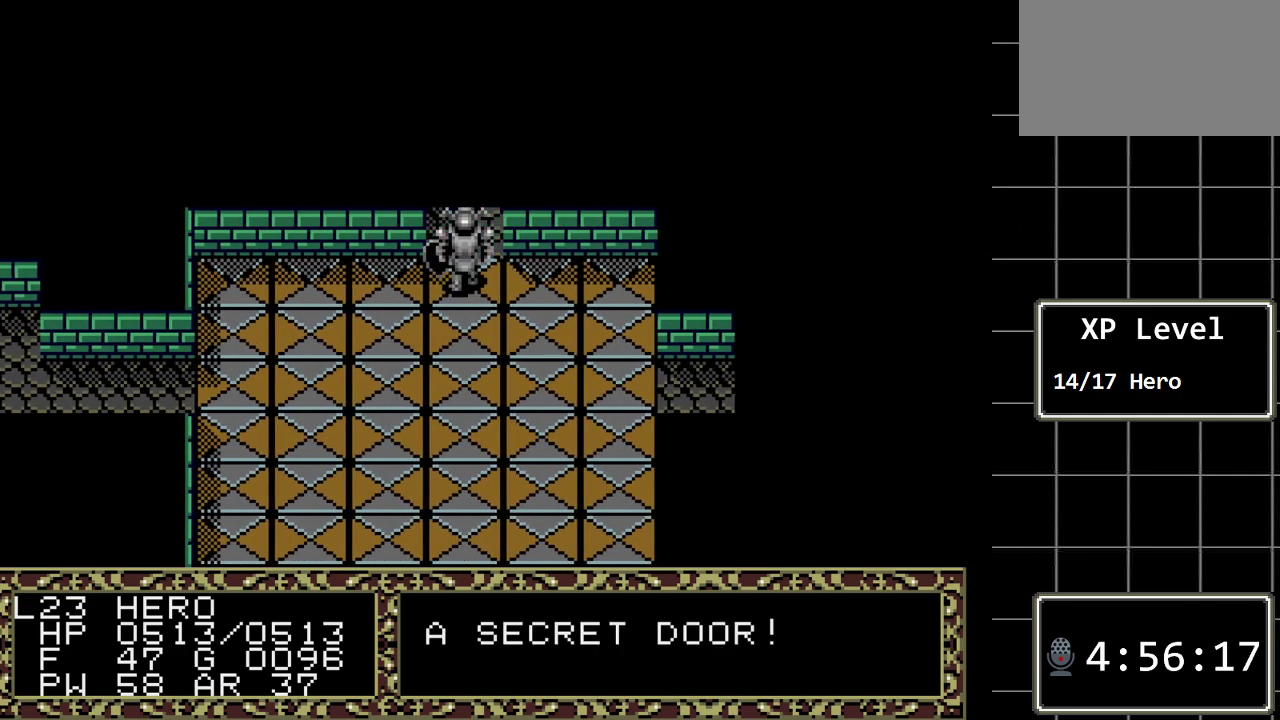
{"buttons": ["DPAD_RIGHT"], "events": [[17, "DPAD_RIGHT", "down"]]}
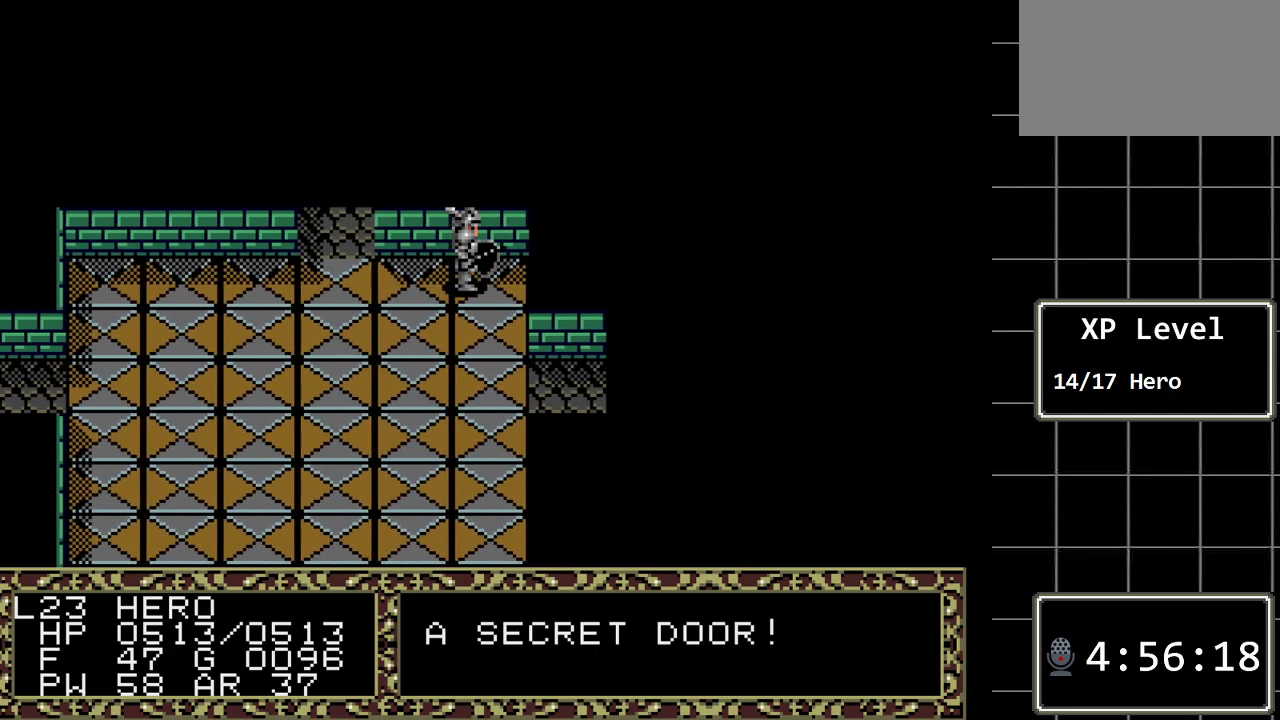
{"buttons": ["DPAD_DOWN"], "events": [[33, "DPAD_RIGHT", "up"], [67, "DPAD_DOWN", "down"]]}
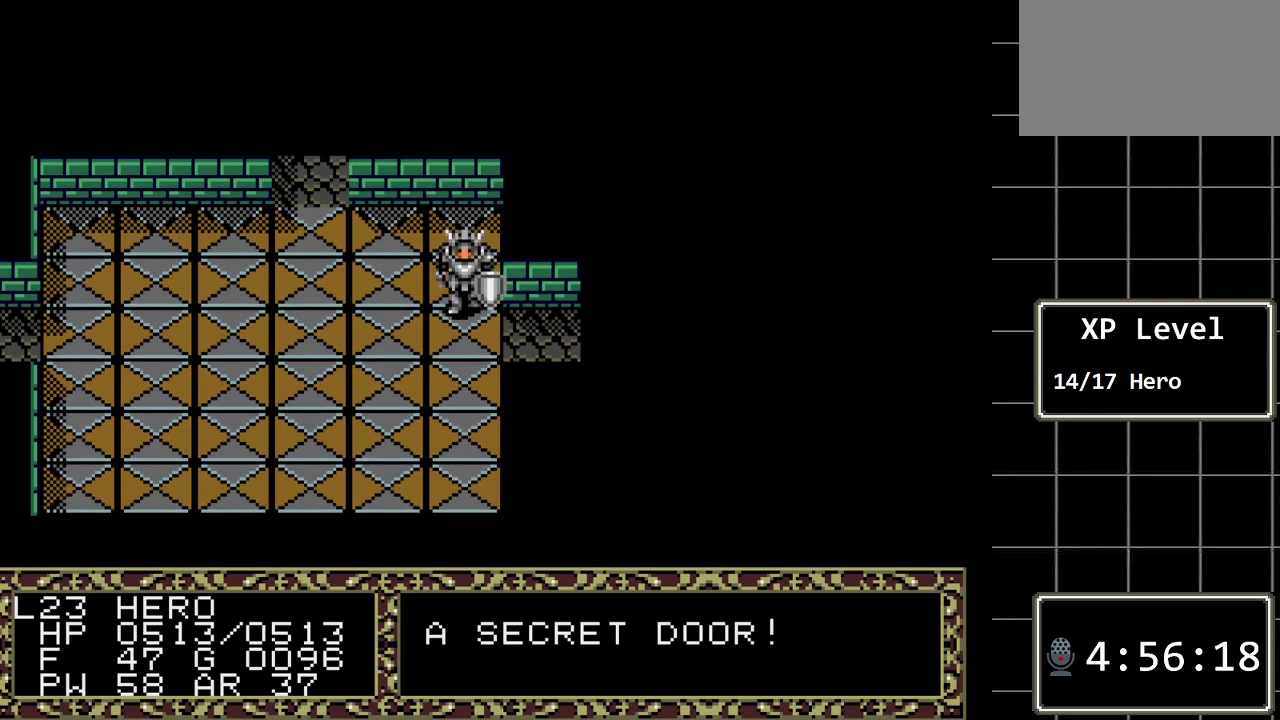
{"buttons": ["DPAD_RIGHT"], "events": [[17, "DPAD_DOWN", "up"], [17, "DPAD_RIGHT", "down"]]}
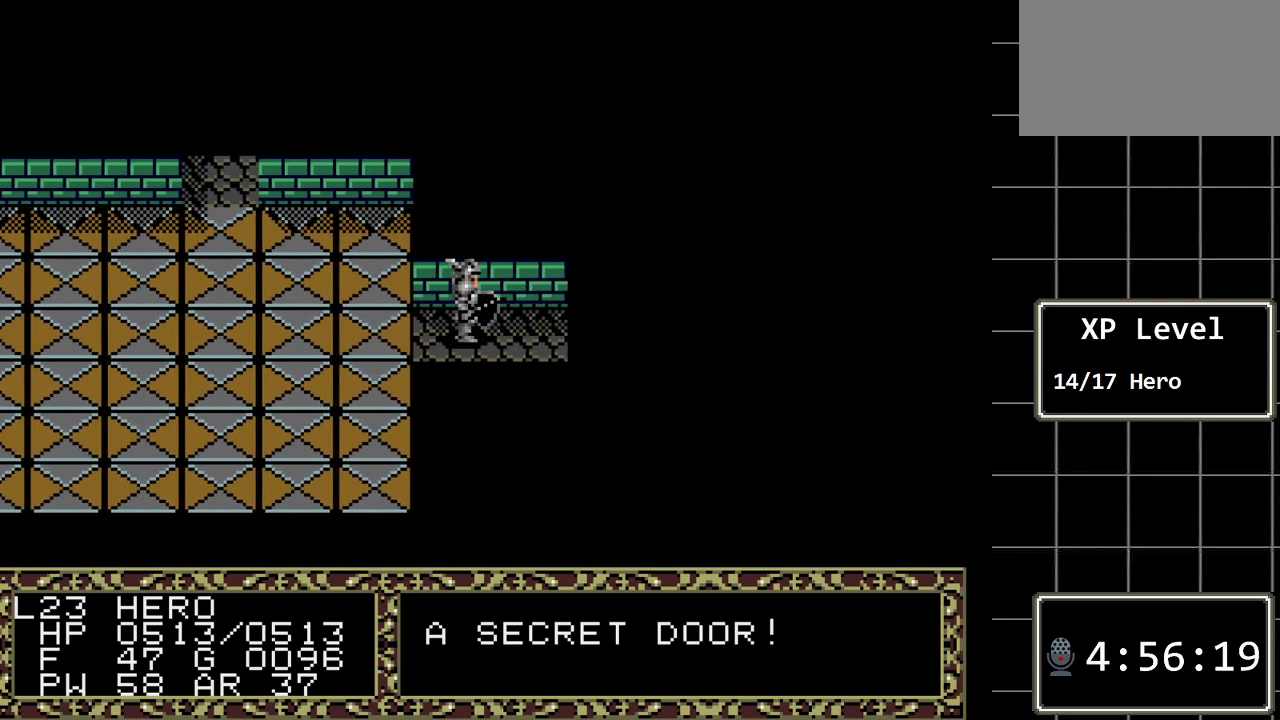
{"buttons": ["DPAD_RIGHT"], "events": []}
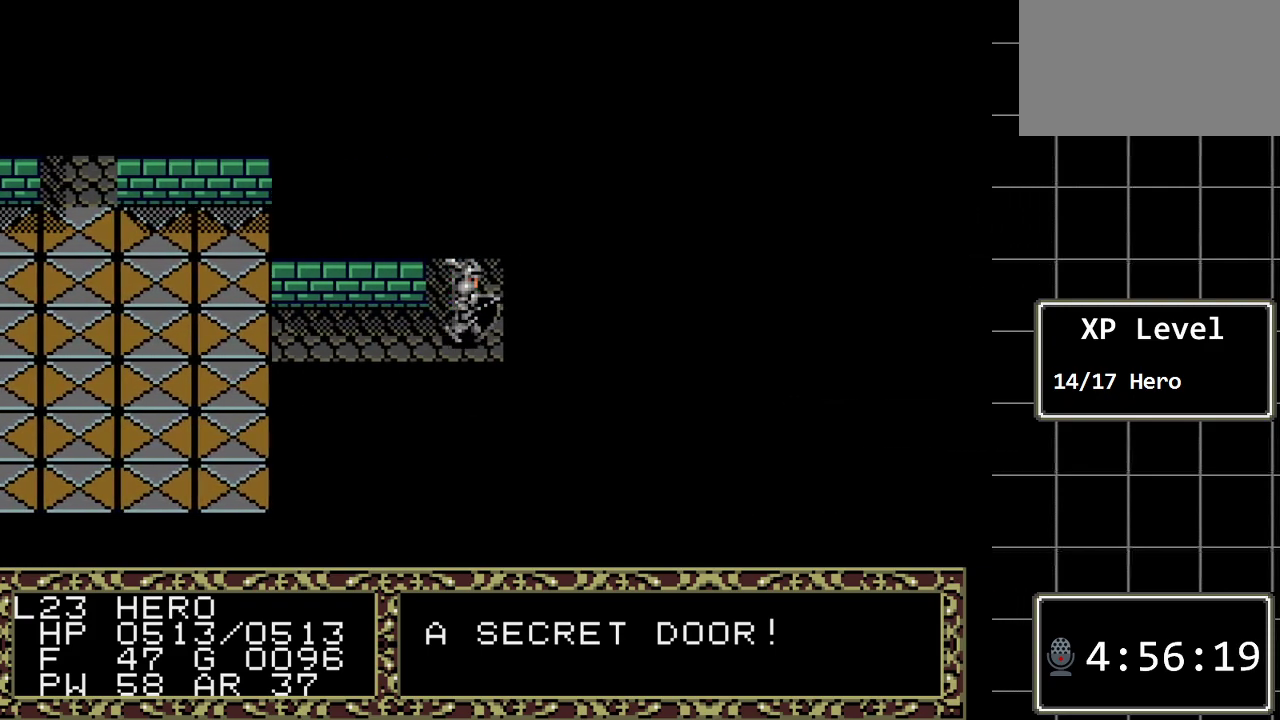
{"buttons": ["DPAD_RIGHT"], "events": [[200, "DPAD_RIGHT", "up"], [283, "DPAD_UP", "down"], [483, "DPAD_RIGHT", "down"], [483, "DPAD_UP", "up"]]}
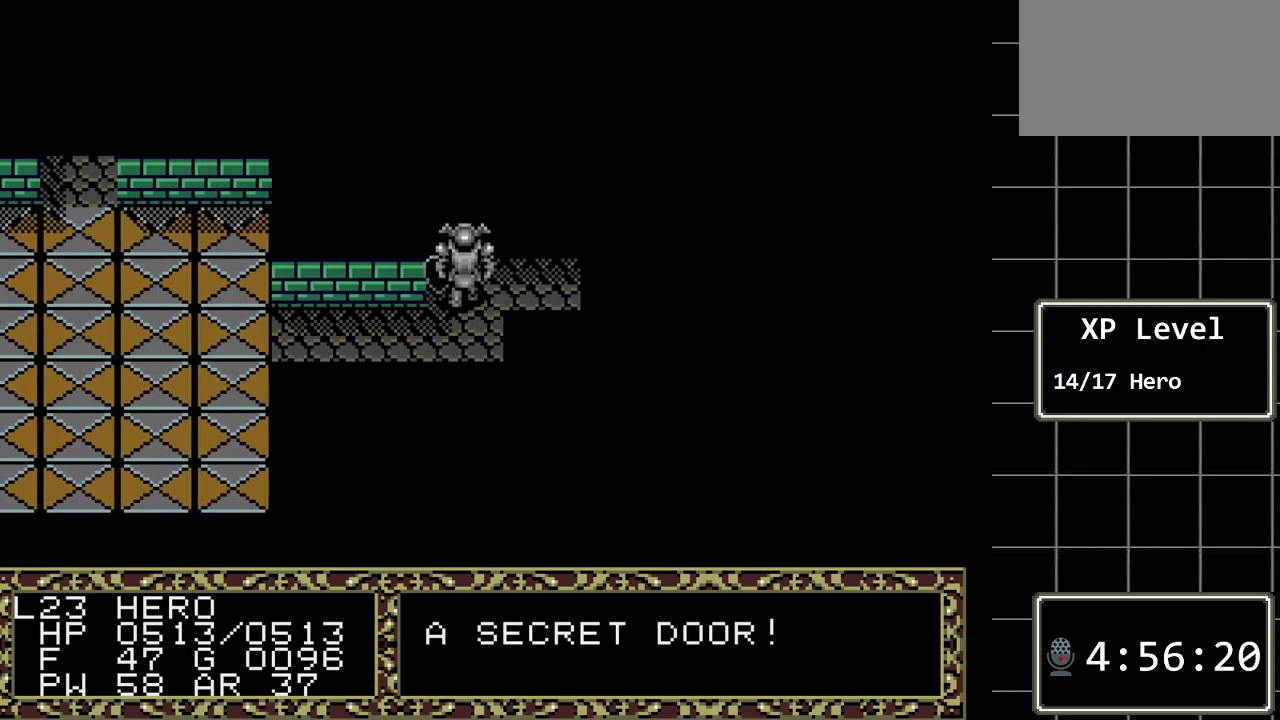
{"buttons": ["DPAD_RIGHT"], "events": []}
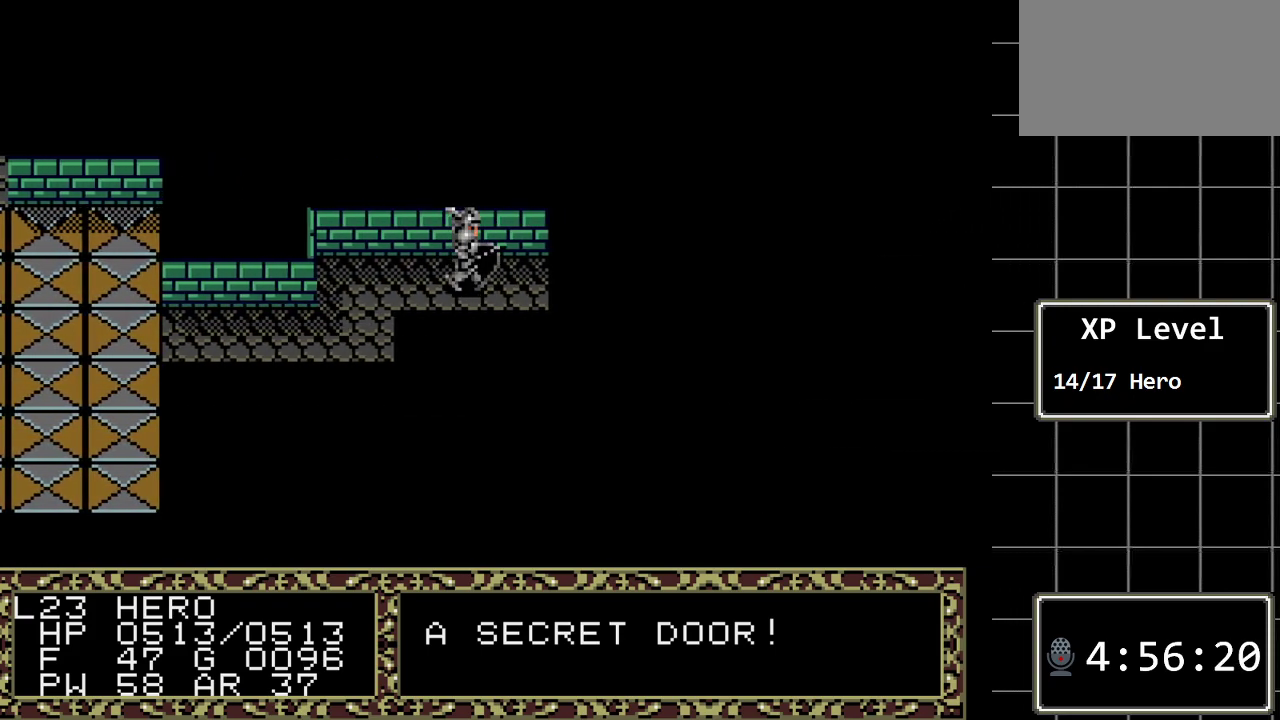
{"buttons": ["DPAD_RIGHT"], "events": []}
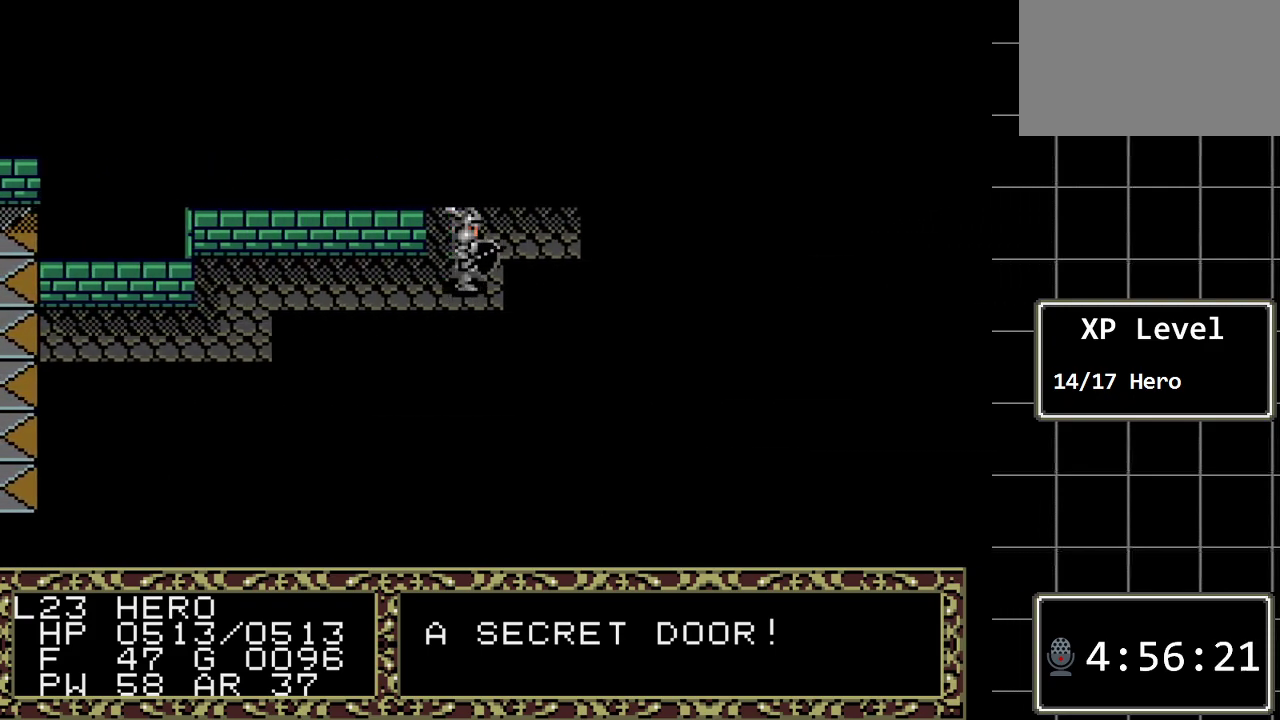
{"buttons": ["DPAD_RIGHT"], "events": [[67, "DPAD_RIGHT", "up"], [67, "DPAD_UP", "down"], [383, "DPAD_RIGHT", "down"], [383, "DPAD_UP", "up"]]}
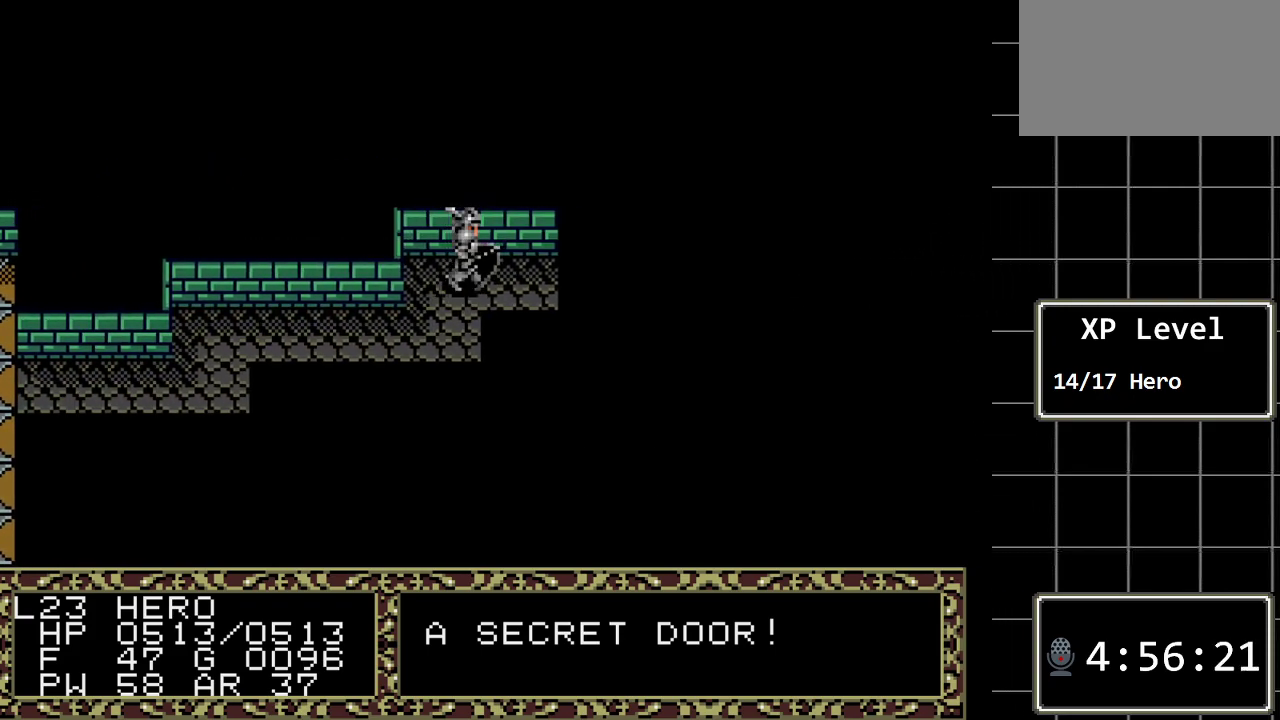
{"buttons": ["DPAD_RIGHT"], "events": []}
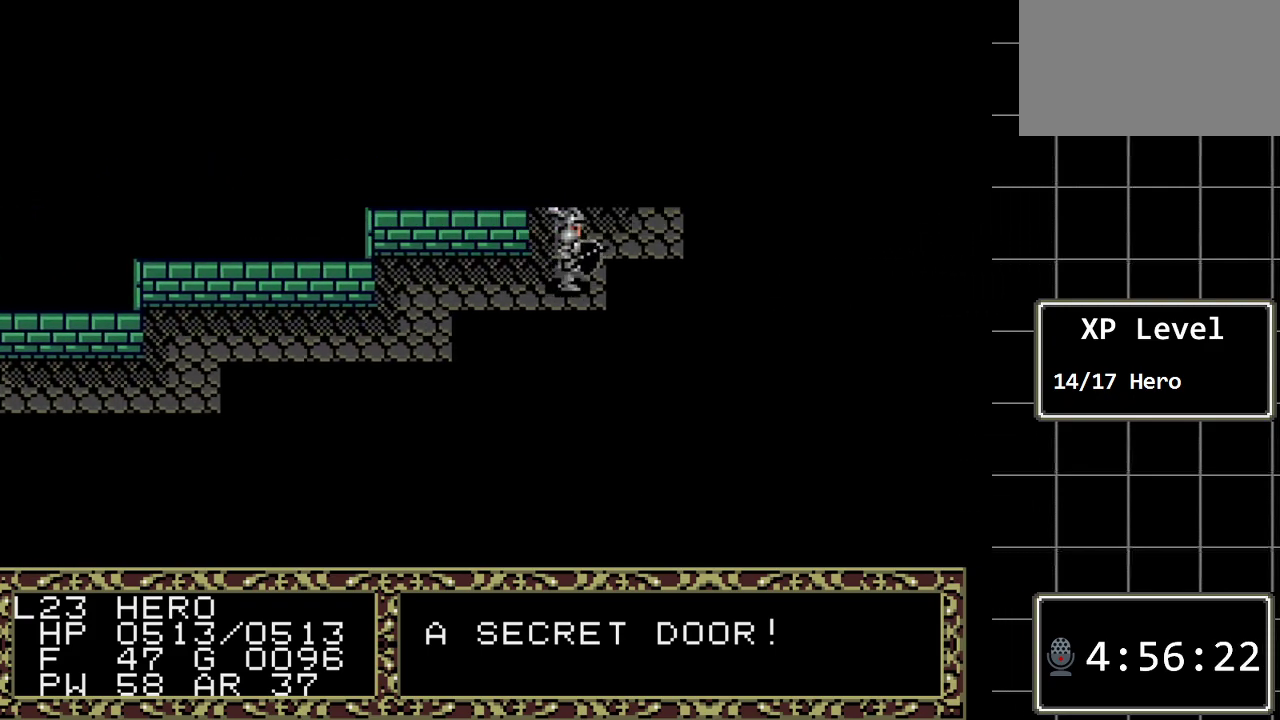
{"buttons": ["DPAD_RIGHT"], "events": [[67, "DPAD_RIGHT", "up"], [67, "DPAD_UP", "down"], [450, "DPAD_RIGHT", "down"], [483, "DPAD_UP", "up"]]}
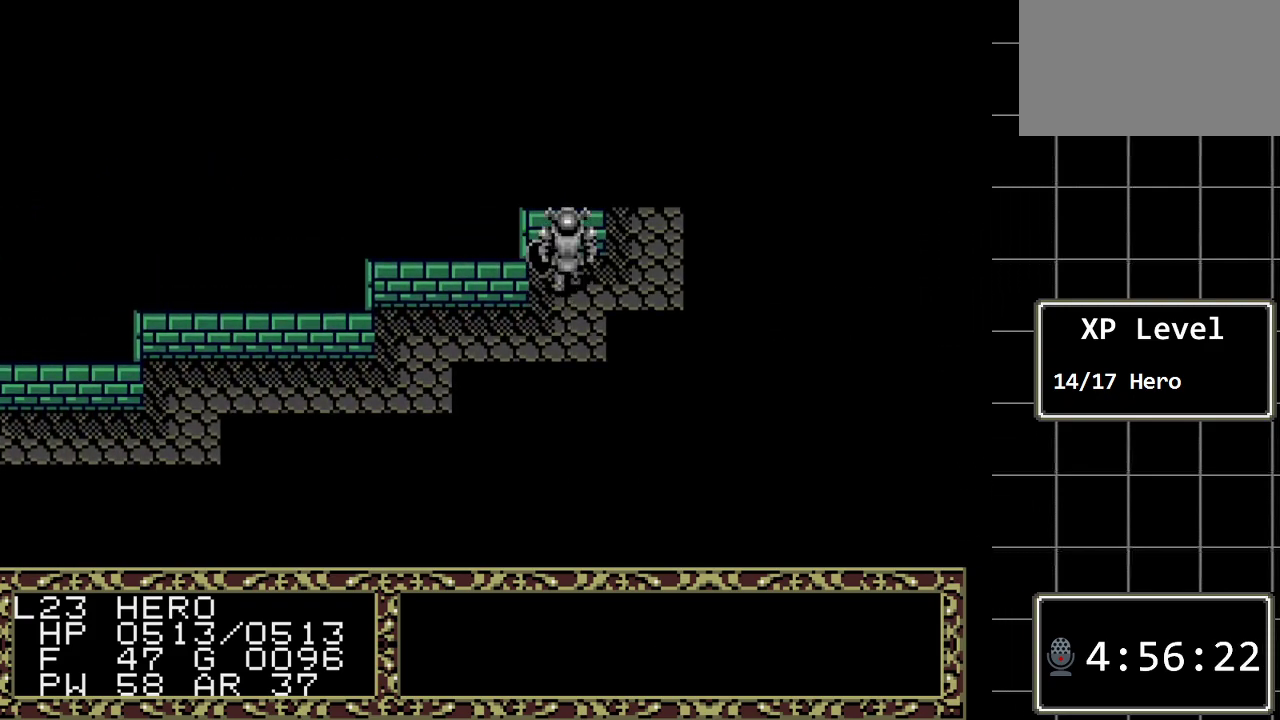
{"buttons": ["DPAD_UP"], "events": [[300, "DPAD_RIGHT", "up"], [300, "DPAD_UP", "down"]]}
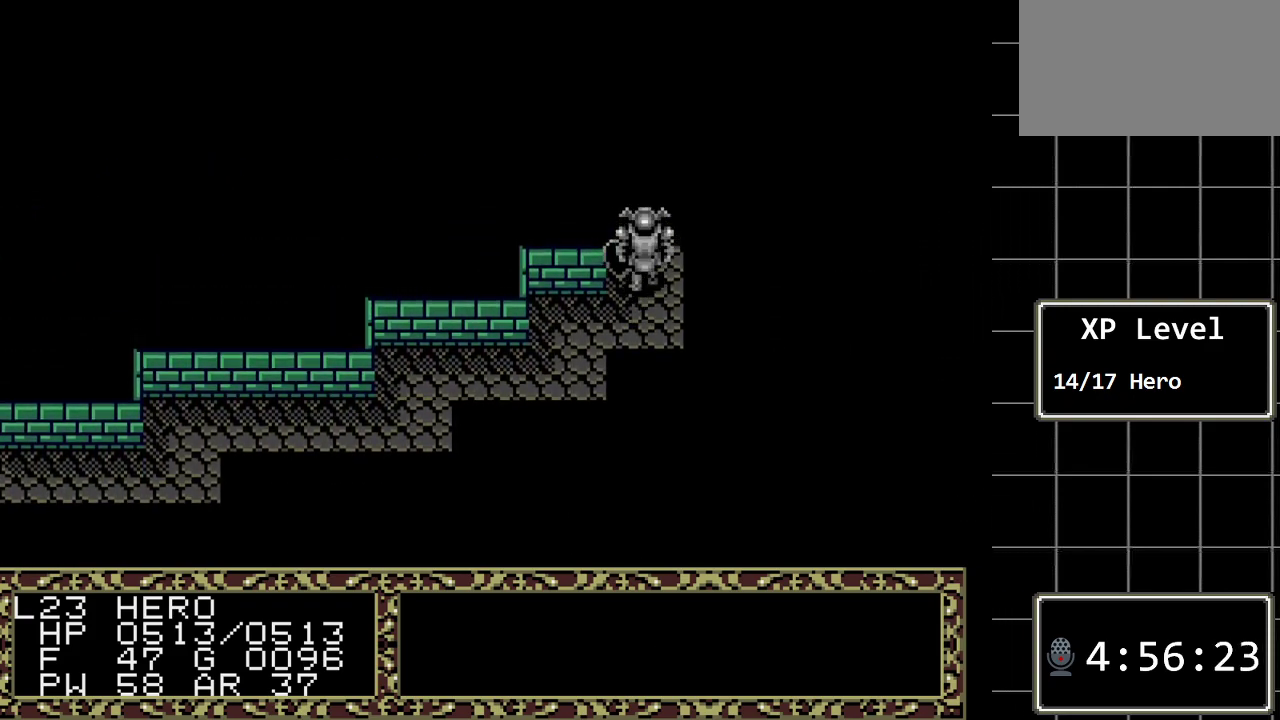
{"buttons": ["DPAD_UP"], "events": []}